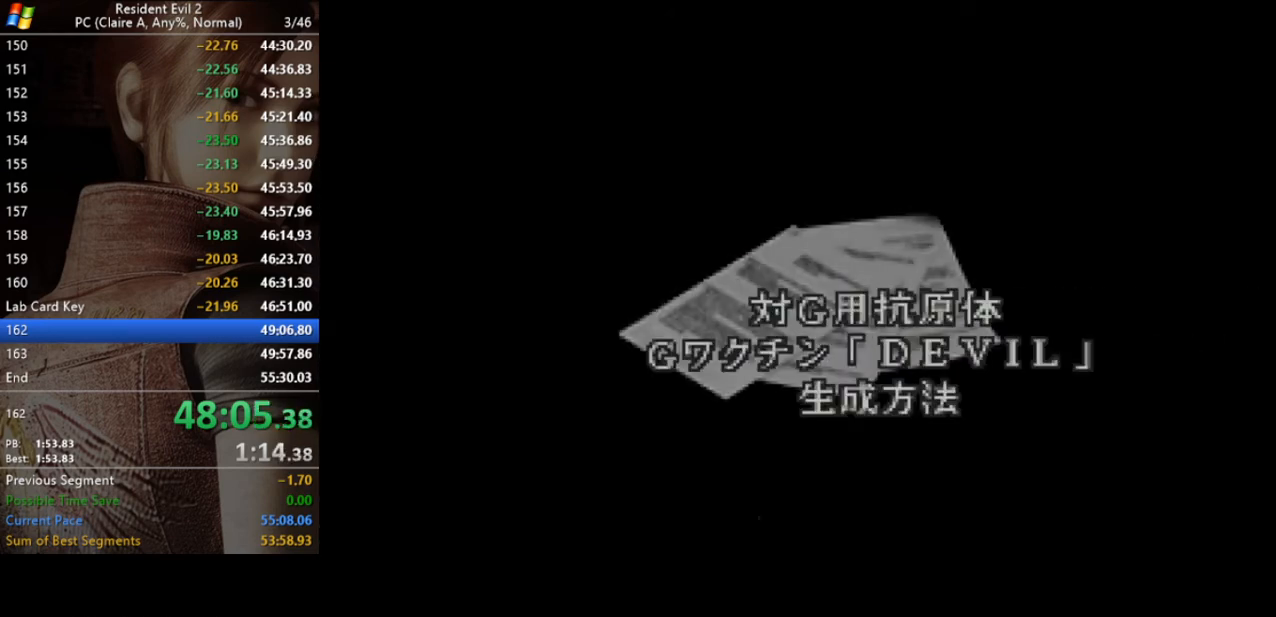
Gameplay with keyboard; each line is a JSON object with the keys held at the frame after it. "events" lists presses ("down") and releases ("up") of "a", "act", "aim", "d", "inv", "run", "s", "space" and "w" between this image and that frame as [ms after this image, input, new state], when the widget could be followed in between. No other keys are recorded. Mouse input is not recorded. Key names are as the overlay labels them; some are game actions (e.g. jump) rather than physical keys.
{"keys": ["run"], "events": [[67, "run", "down"], [233, "run", "up"], [300, "run", "down"], [367, "run", "up"], [433, "run", "down"]]}
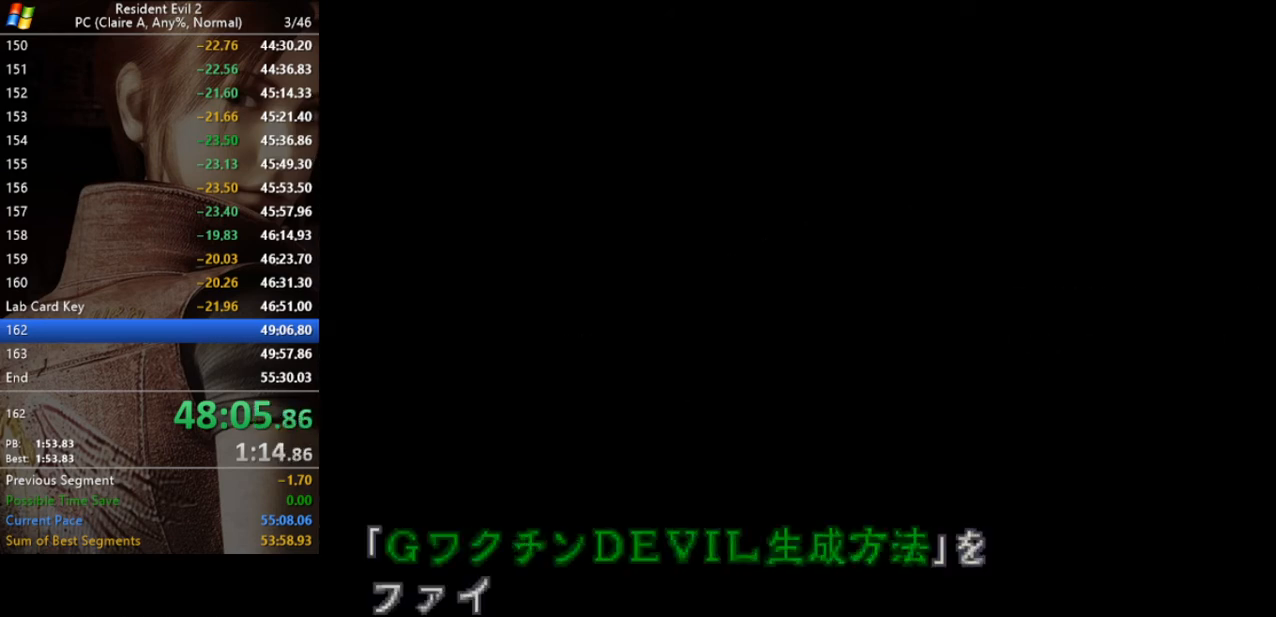
{"keys": ["run"], "events": [[33, "run", "up"], [100, "run", "down"], [167, "run", "up"], [267, "run", "down"], [367, "run", "up"], [400, "run", "down"]]}
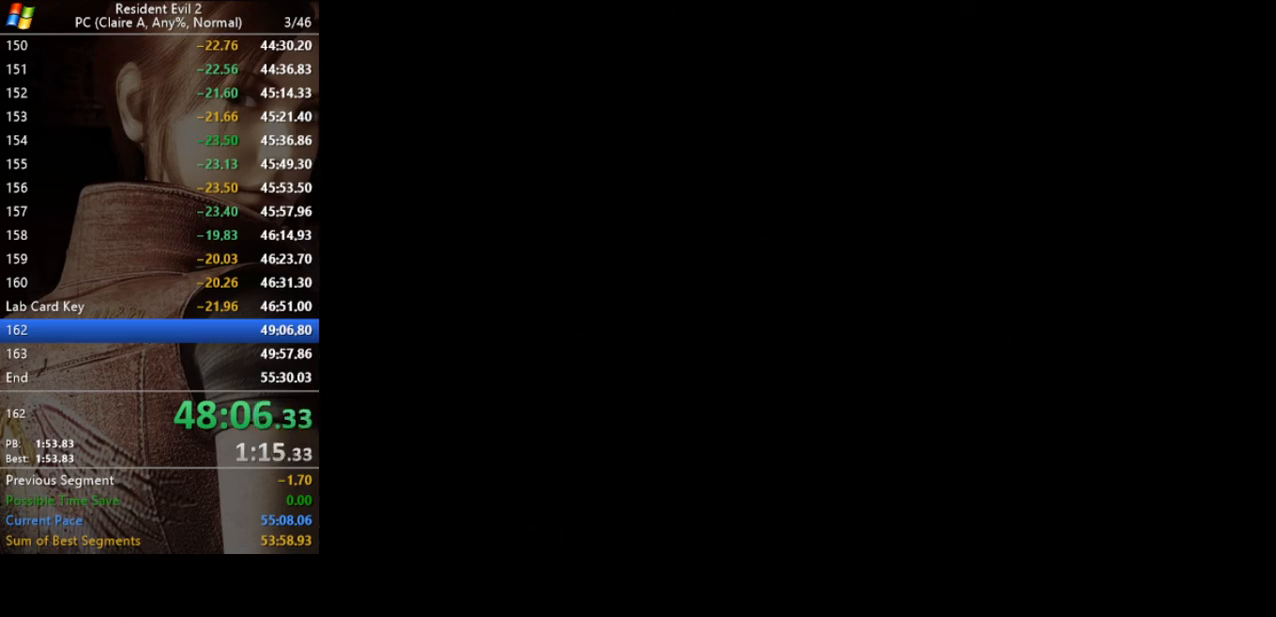
{"keys": ["run"], "events": [[33, "run", "up"], [100, "run", "down"]]}
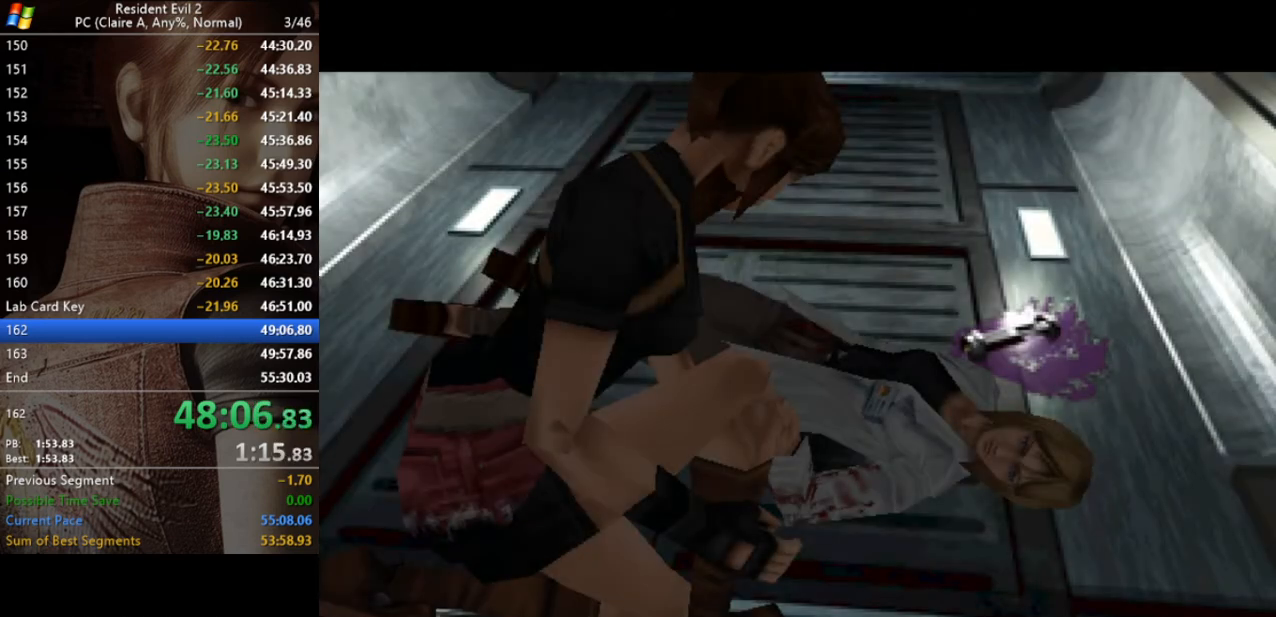
{"keys": ["run"], "events": []}
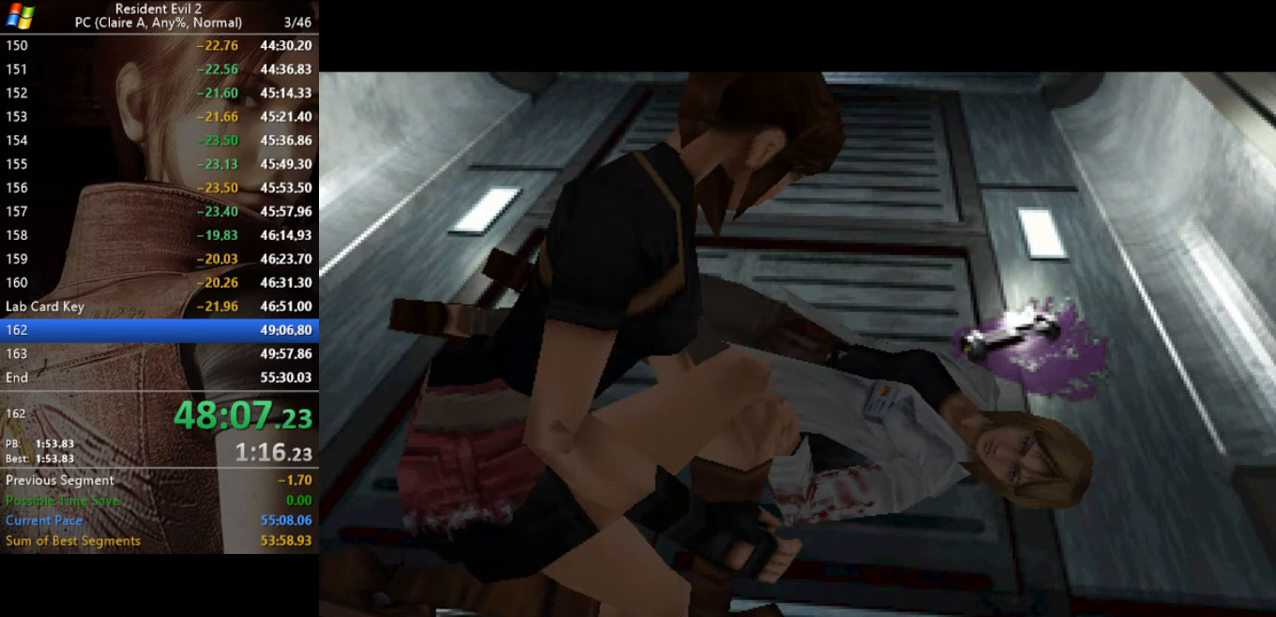
{"keys": ["run"], "events": []}
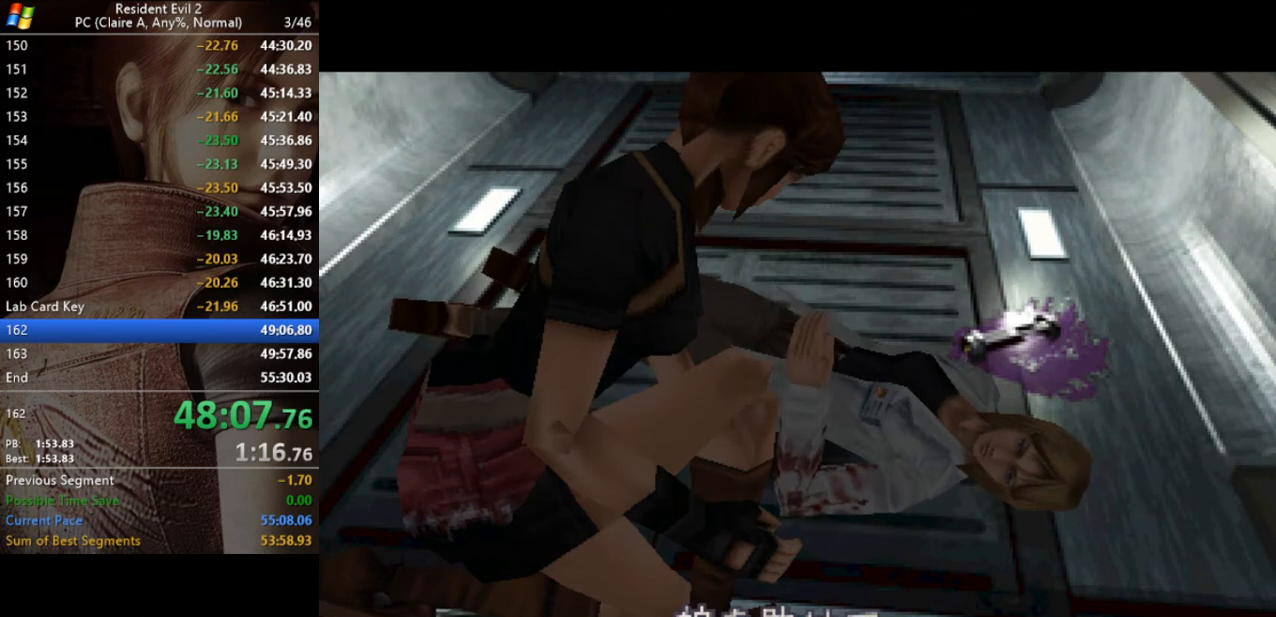
{"keys": ["run"], "events": []}
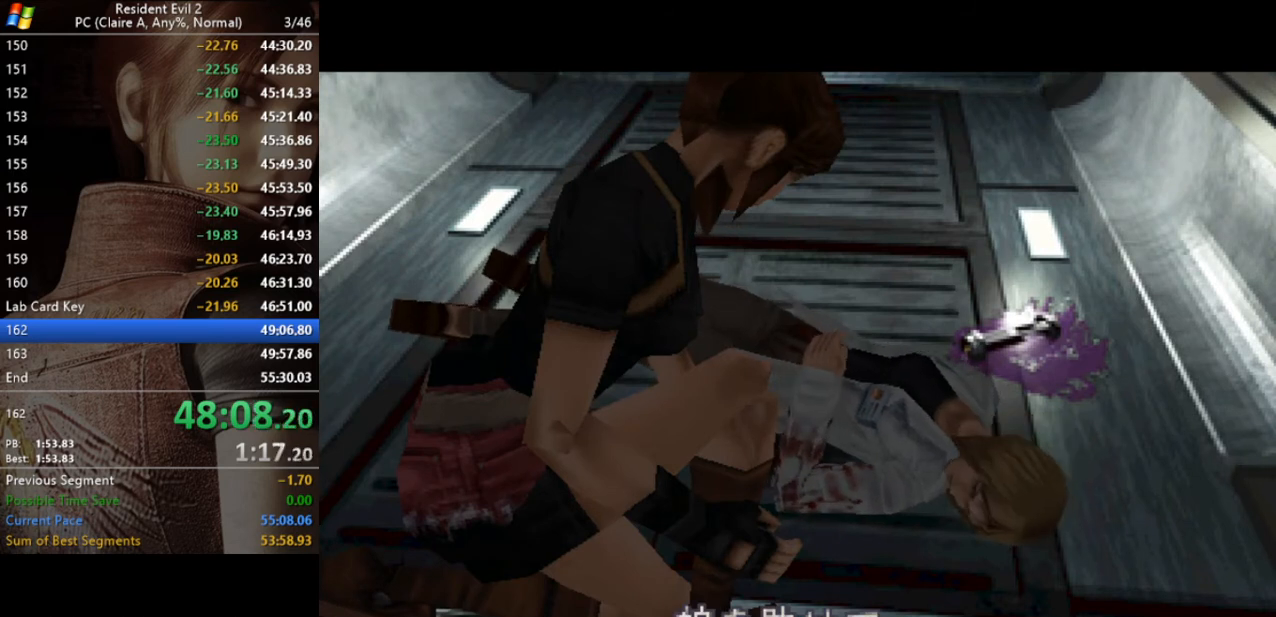
{"keys": ["run"], "events": []}
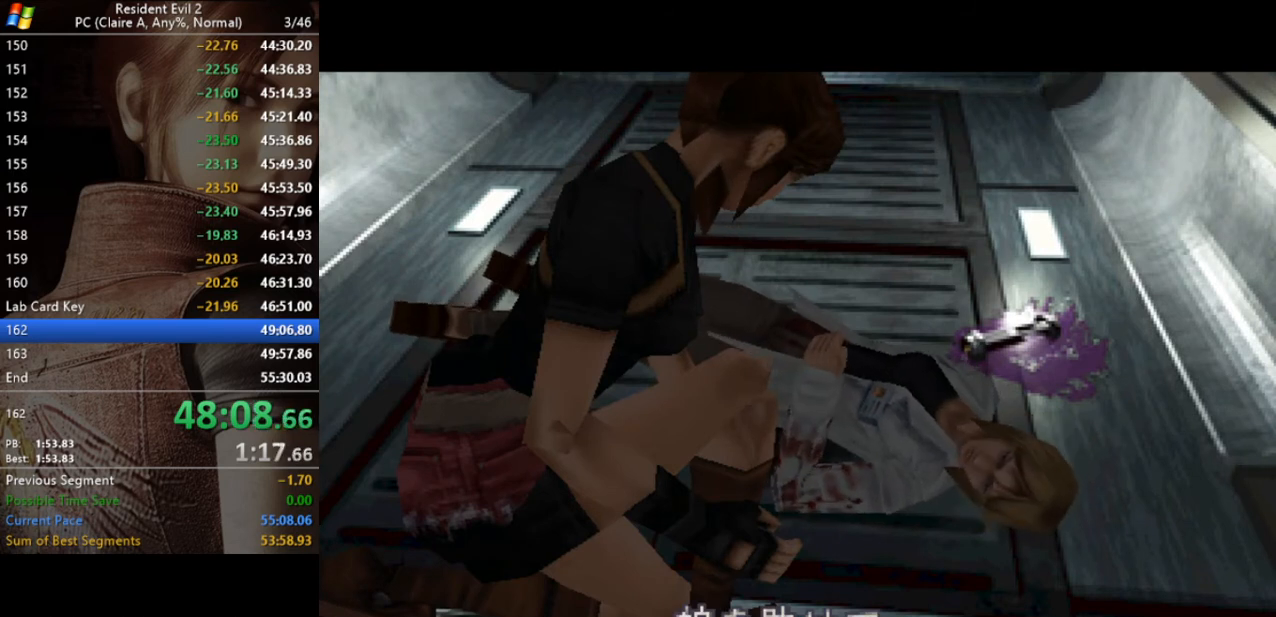
{"keys": ["run"], "events": []}
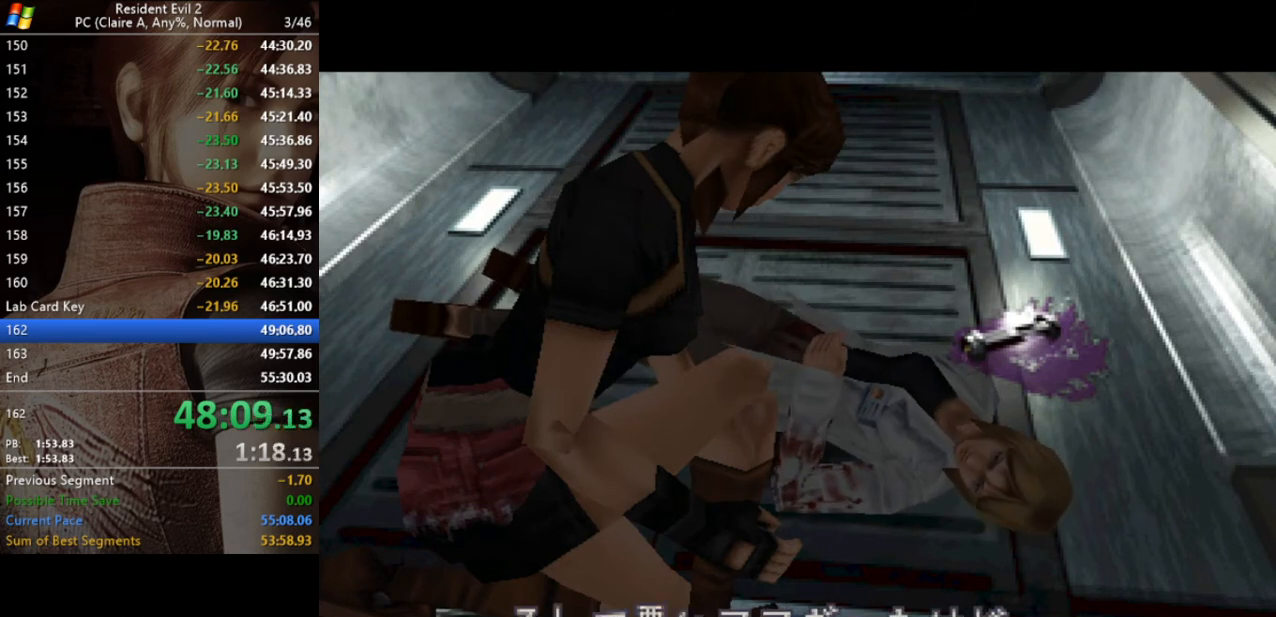
{"keys": ["run"], "events": []}
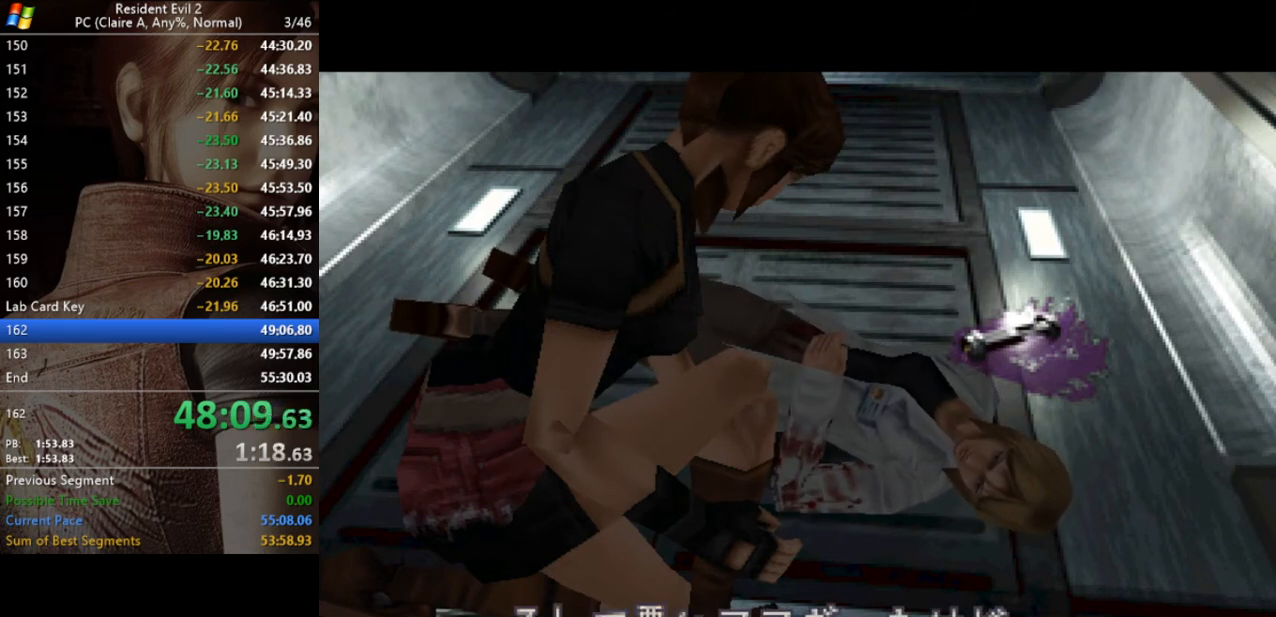
{"keys": ["run"], "events": []}
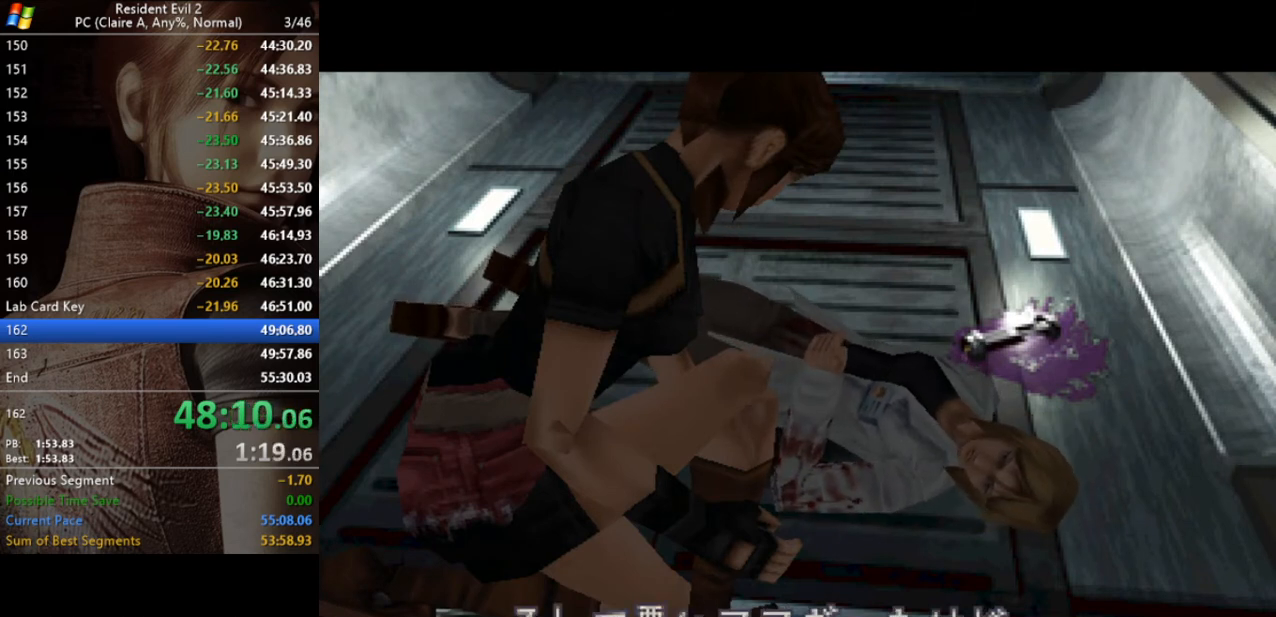
{"keys": ["run"], "events": []}
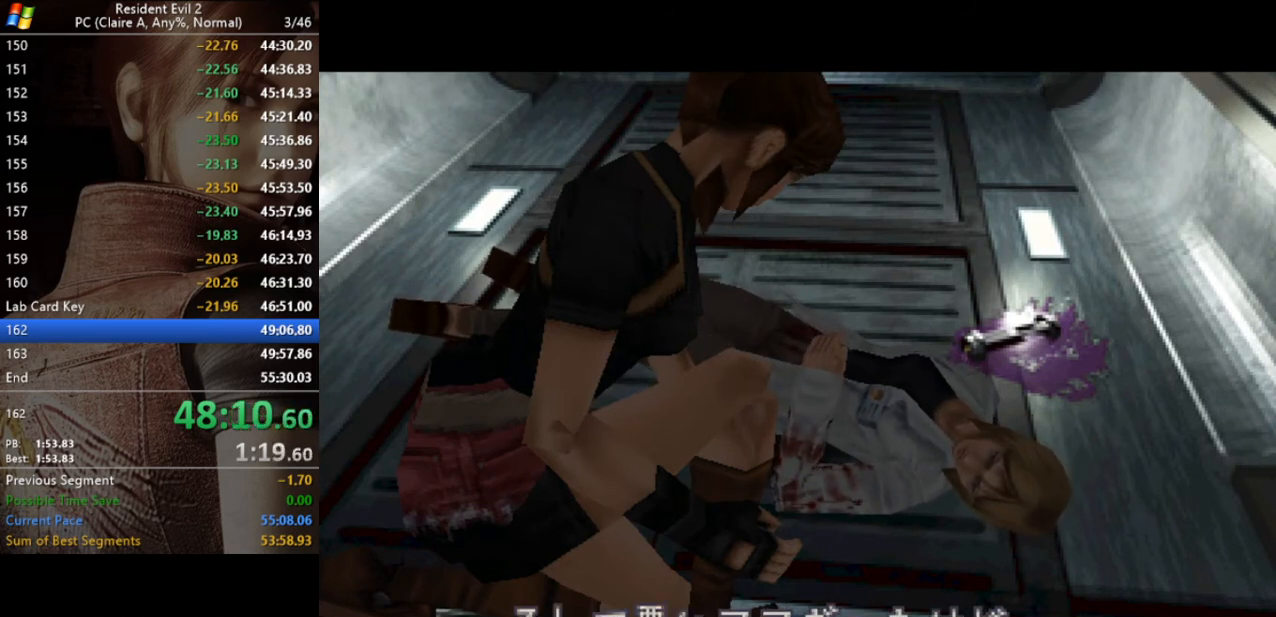
{"keys": ["run"], "events": []}
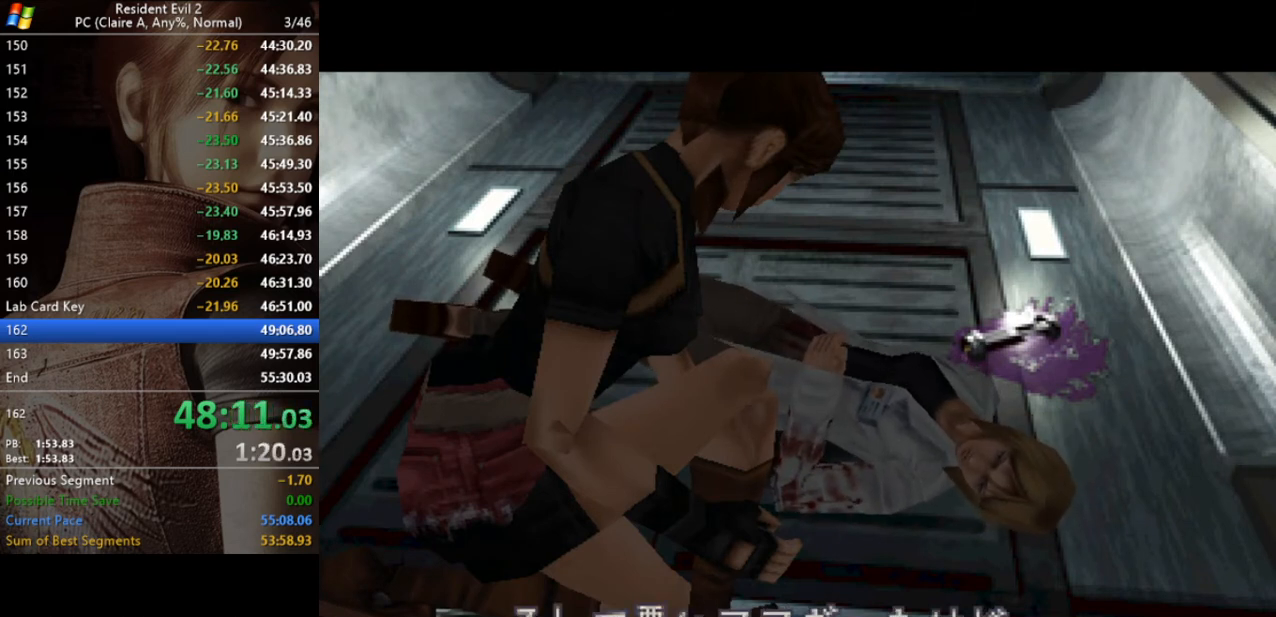
{"keys": ["run"], "events": []}
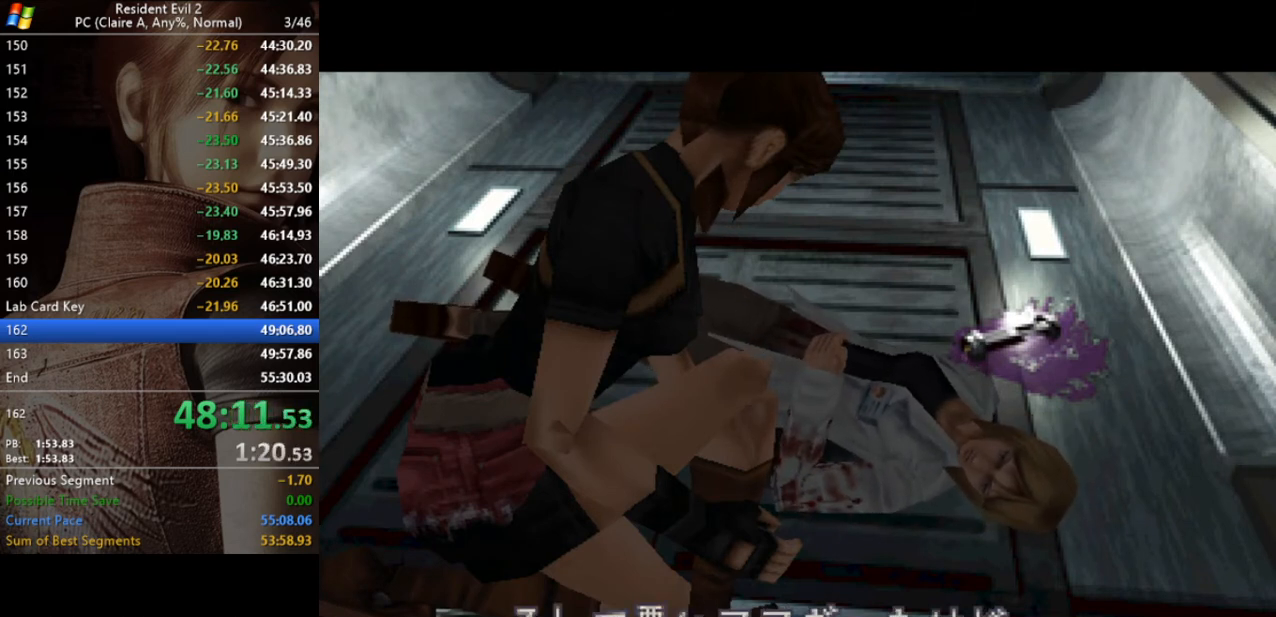
{"keys": ["run"], "events": []}
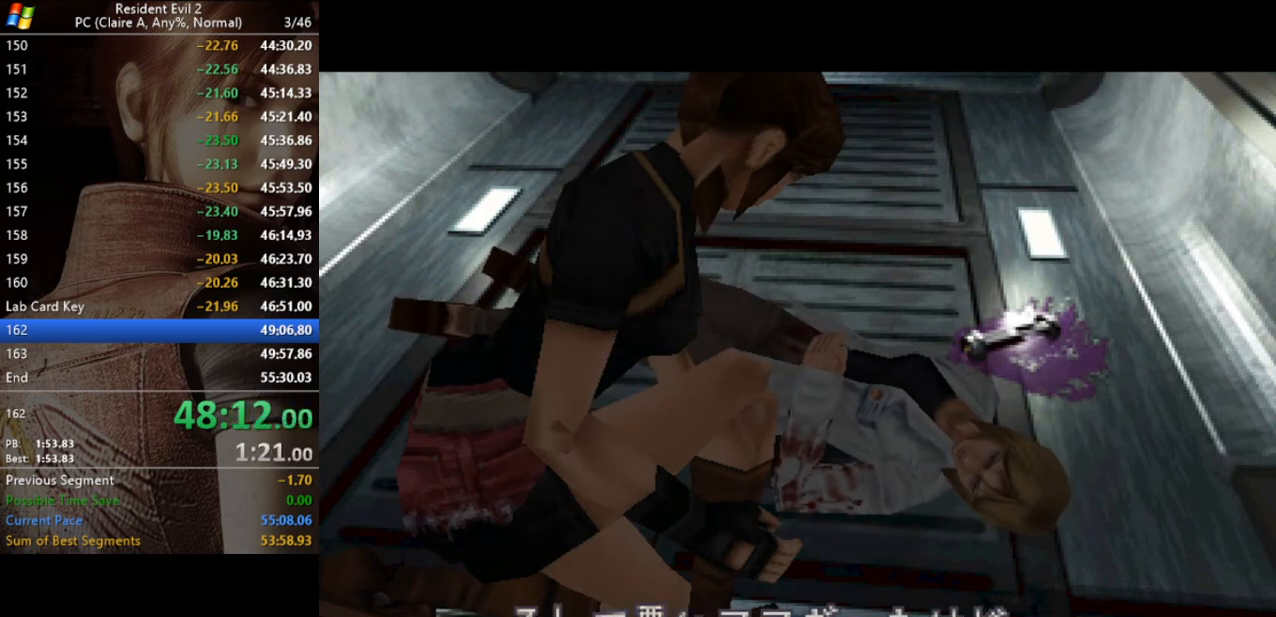
{"keys": ["run"], "events": []}
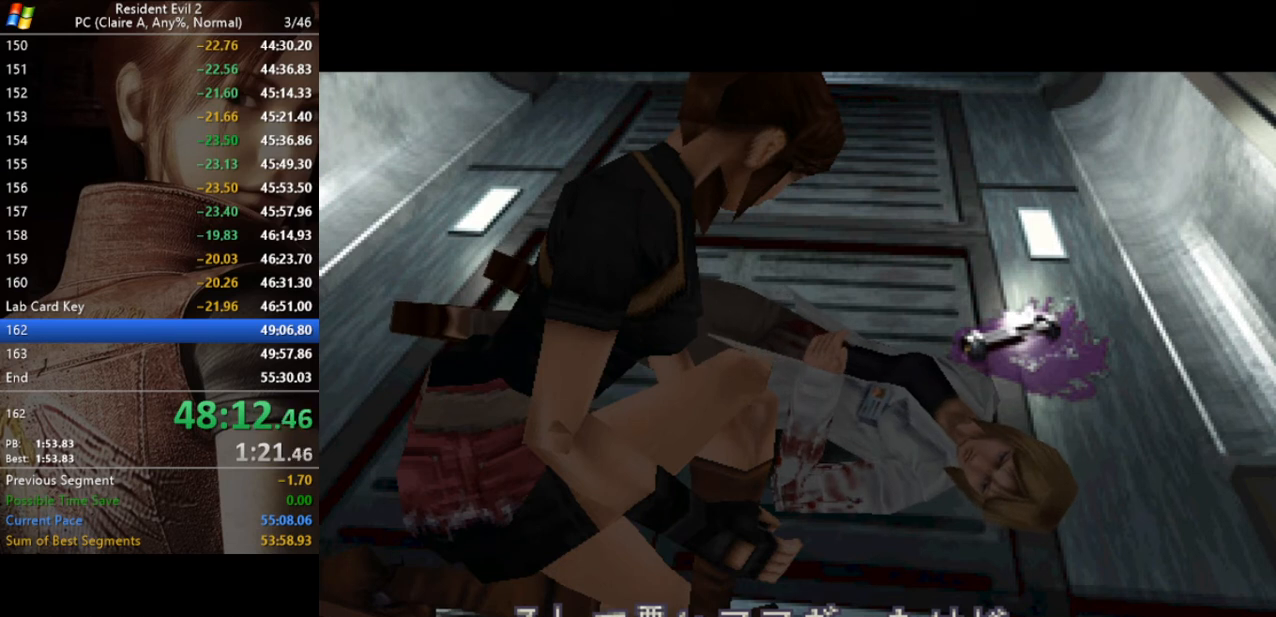
{"keys": ["run"], "events": []}
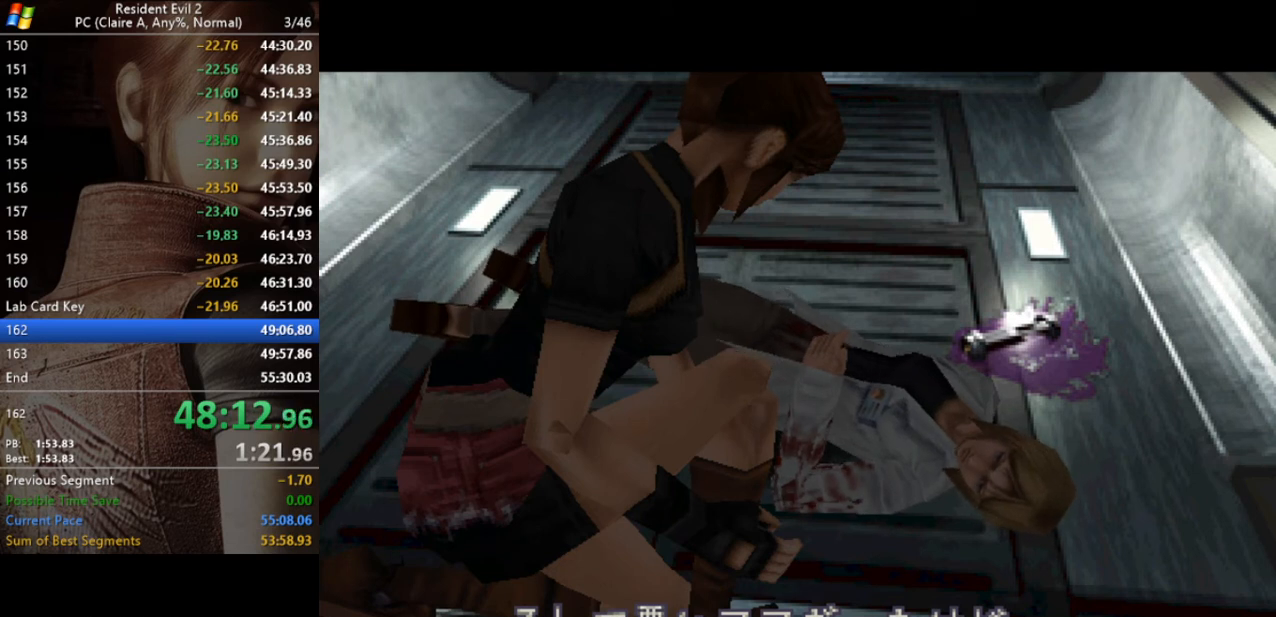
{"keys": ["run"], "events": []}